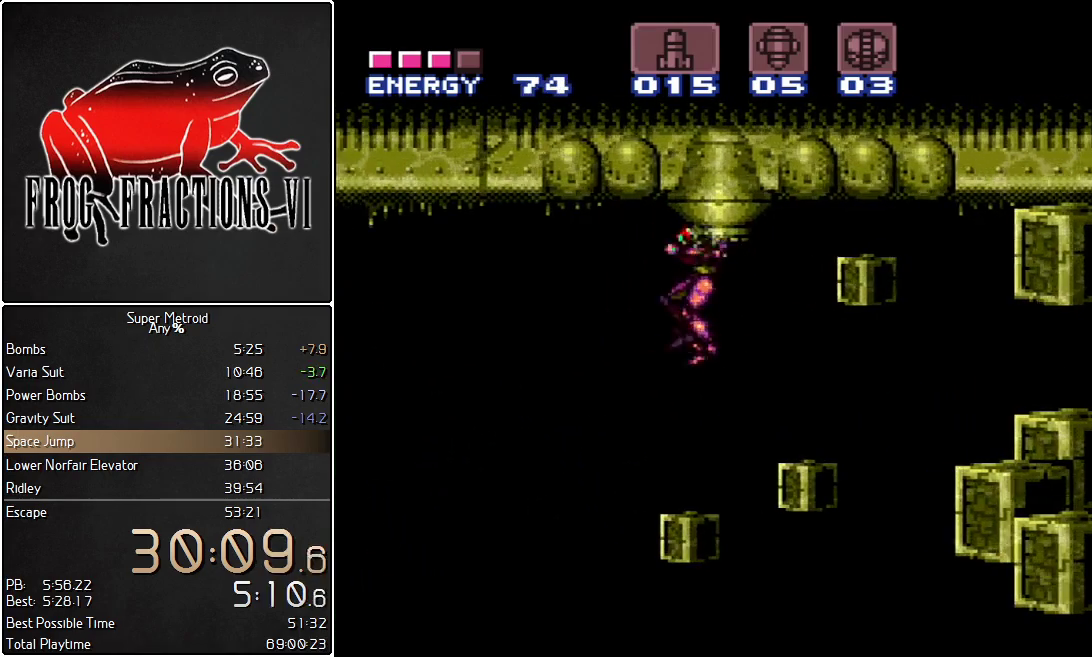
Gameplay with a controller (Nintendo layout); each line is a JSON object with the inputs held at the frame after it. "events" lists button and stick changes between this image and that frame as [ms after this image, input, new state], when the widget could be followed in between. Not read: L3 R3.
{"buttons": ["L1"], "events": [[184, "DPAD_LEFT", "down"], [284, "DPAD_LEFT", "up"]]}
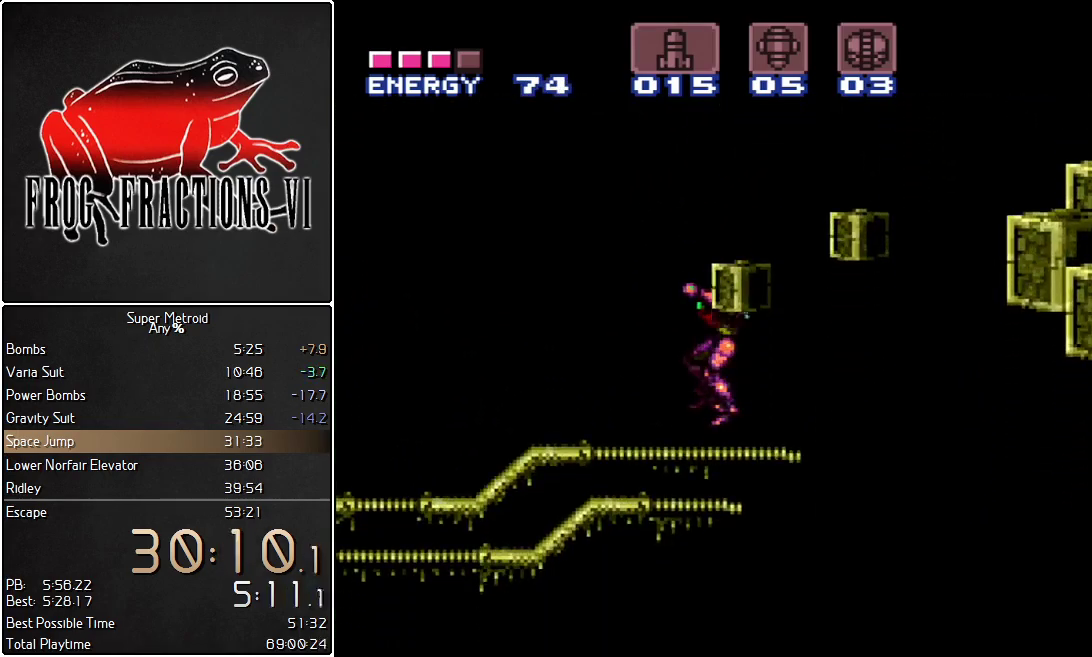
{"buttons": ["L1"], "events": []}
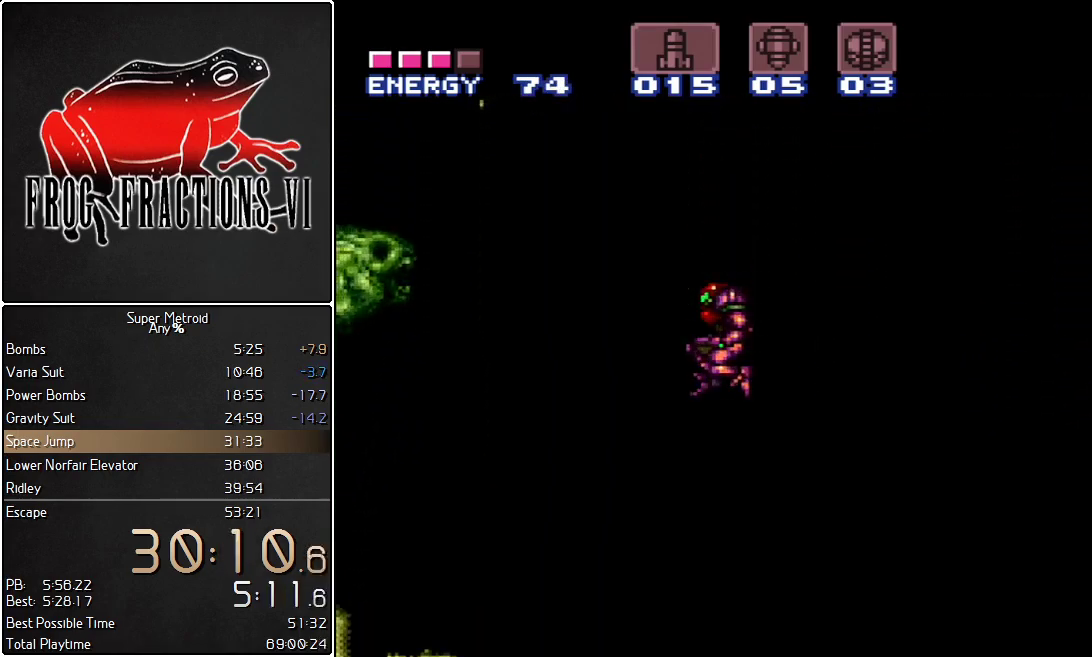
{"buttons": ["X", "L1", "R1", "DPAD_RIGHT"], "events": [[150, "SELECT", "down"], [250, "SELECT", "up"], [384, "DPAD_RIGHT", "down"], [400, "R1", "down"], [434, "X", "down"]]}
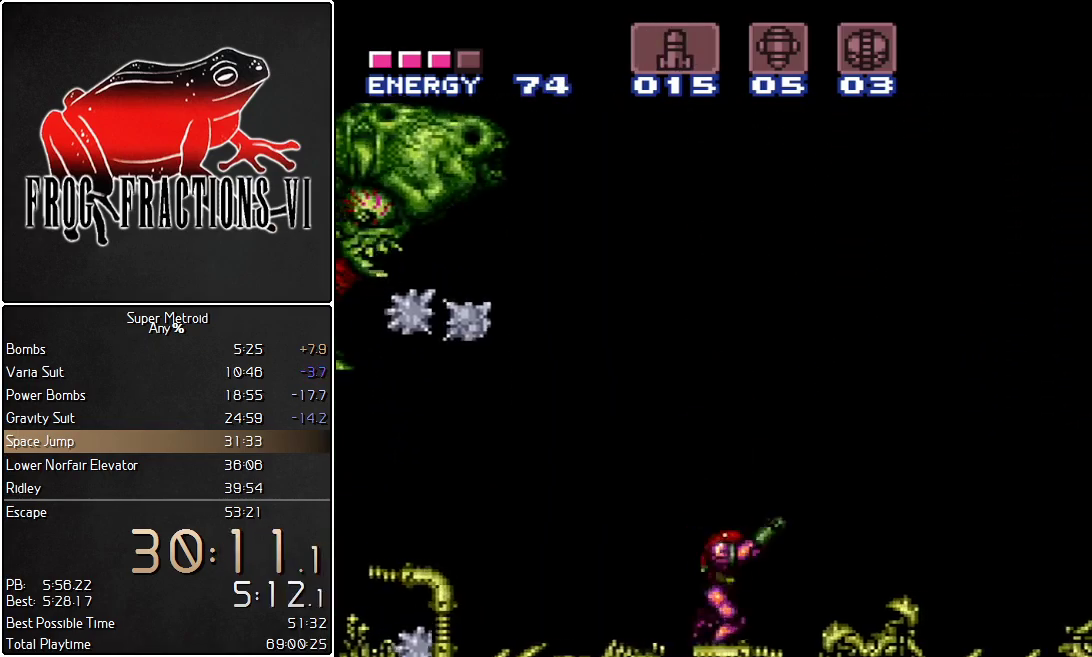
{"buttons": ["L1", "DPAD_RIGHT"], "events": [[33, "X", "up"], [66, "R1", "up"]]}
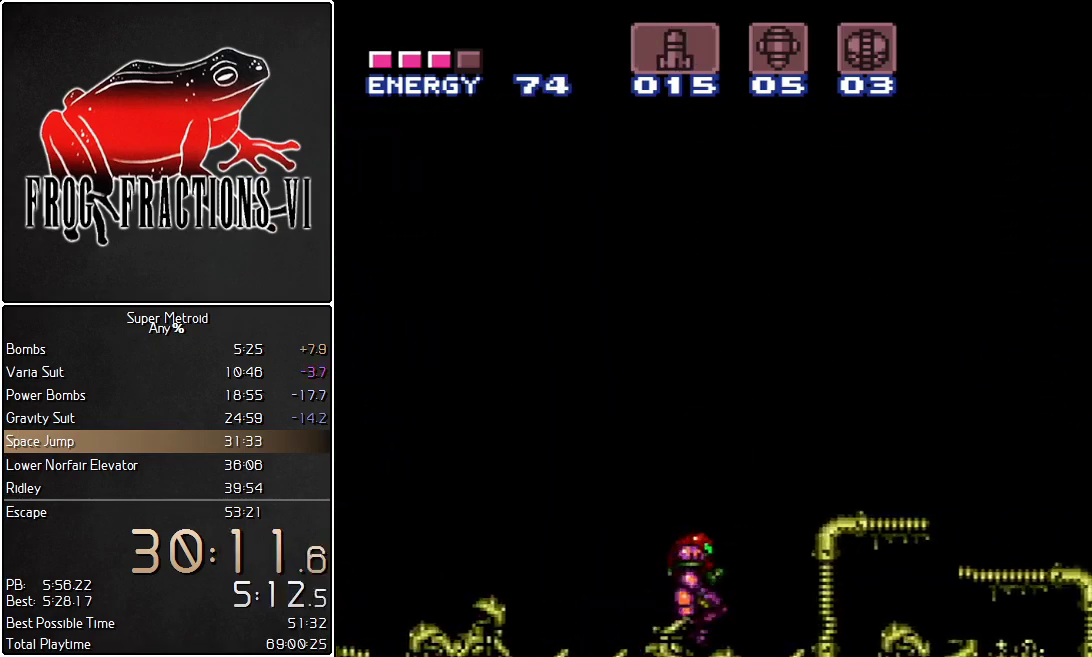
{"buttons": ["L1"], "events": [[434, "DPAD_RIGHT", "up"]]}
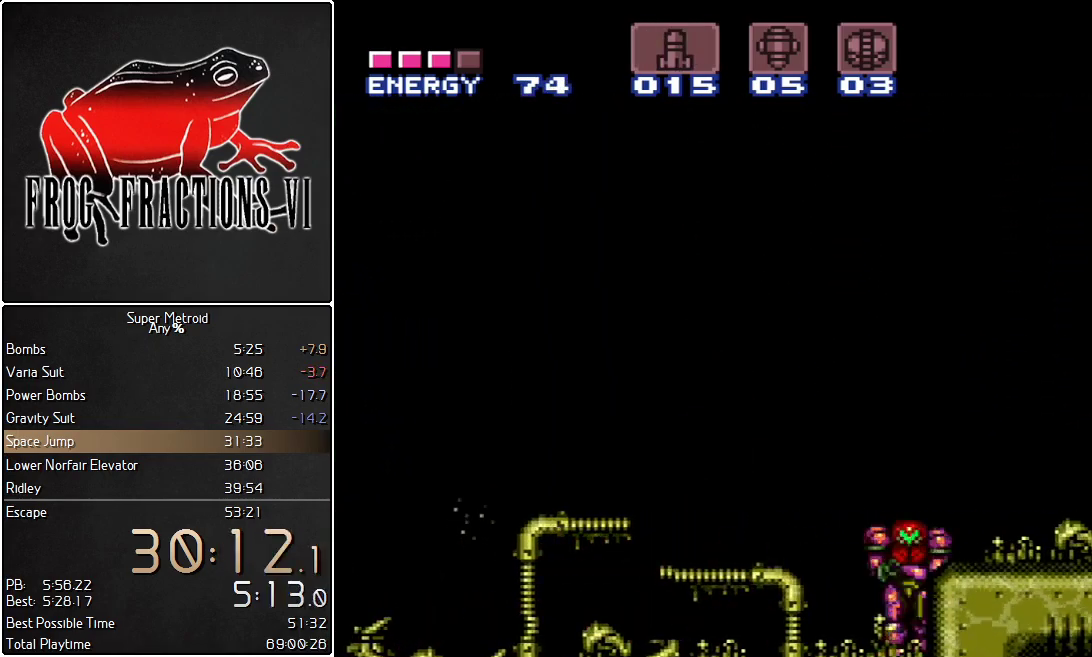
{"buttons": ["Y", "L1"], "events": [[33, "DPAD_LEFT", "down"], [83, "DPAD_LEFT", "up"], [150, "B", "down"], [316, "Y", "down"], [383, "B", "up"], [400, "Y", "up"], [500, "Y", "down"]]}
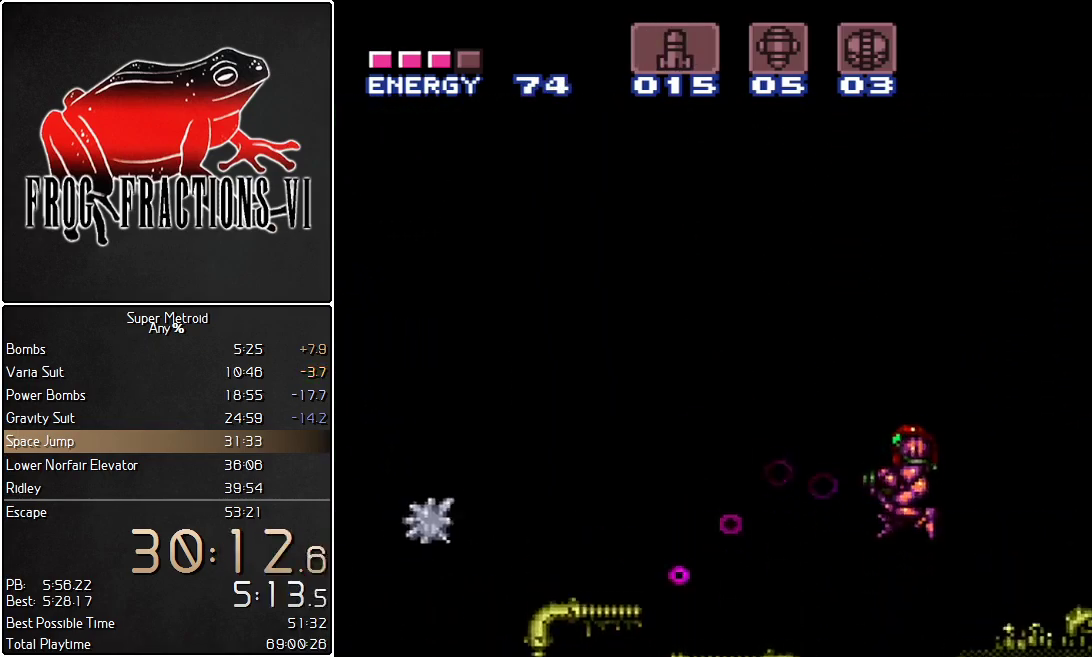
{"buttons": ["L1"], "events": [[33, "Y", "up"], [100, "Y", "down"], [150, "Y", "up"], [217, "Y", "down"], [234, "Y", "up"], [350, "Y", "down"], [384, "Y", "up"], [467, "Y", "down"], [501, "Y", "up"]]}
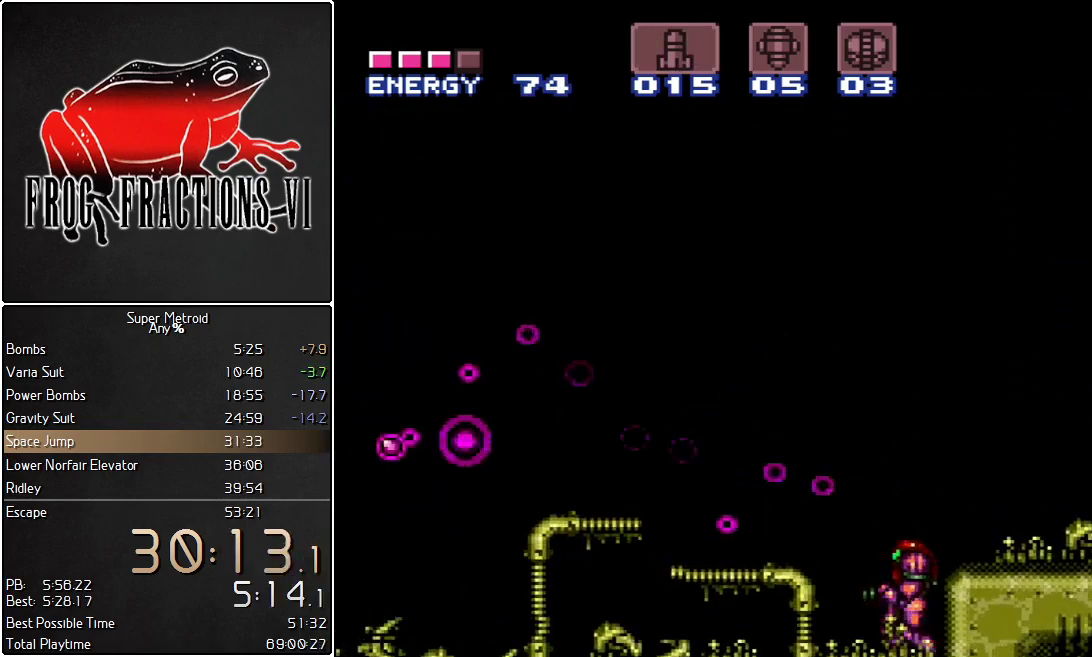
{"buttons": ["Y", "L1"], "events": [[100, "B", "down"], [216, "Y", "down"], [283, "B", "up"], [400, "Y", "up"], [467, "Y", "down"]]}
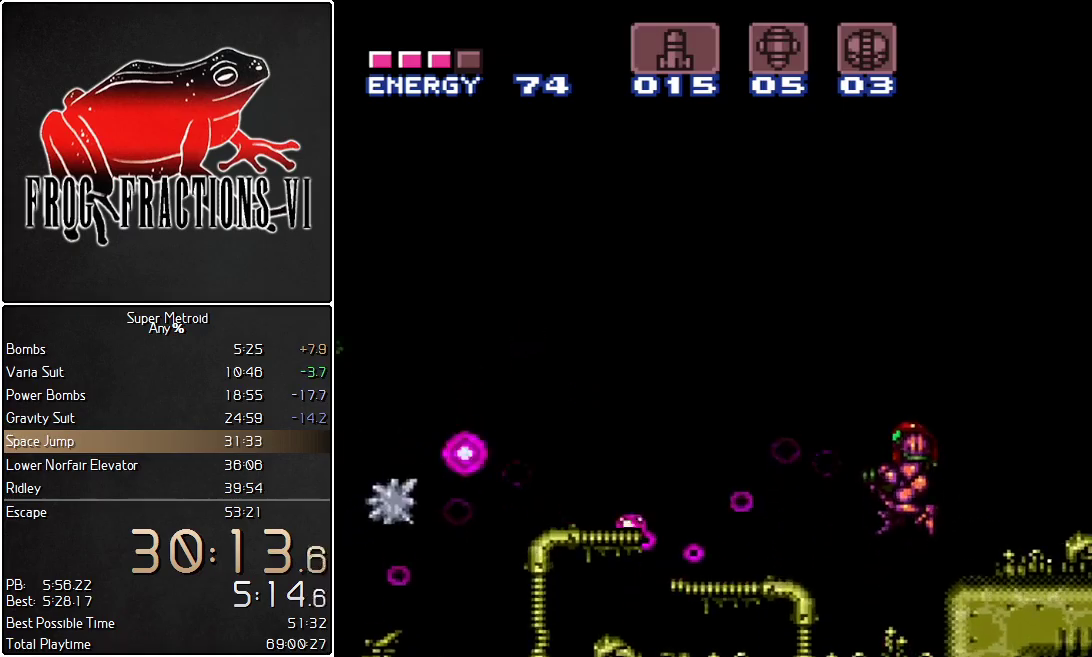
{"buttons": ["B", "Y", "L1"], "events": [[33, "Y", "up"], [100, "Y", "down"], [250, "Y", "up"], [317, "Y", "down"], [367, "Y", "up"], [434, "Y", "down"], [501, "B", "down"]]}
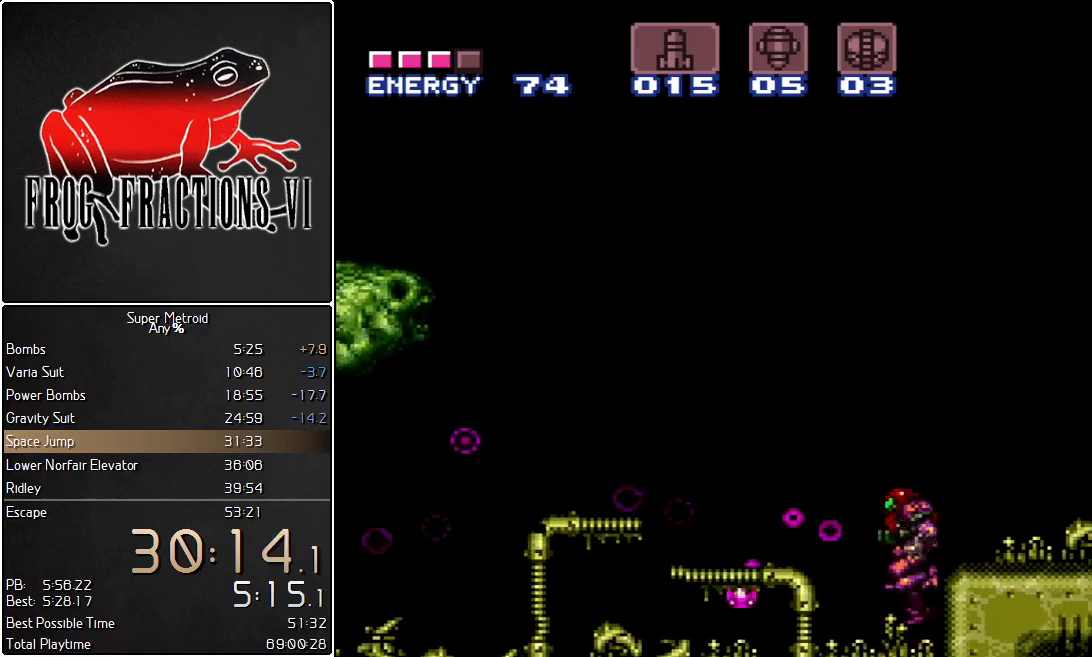
{"buttons": ["L1", "R1", "DPAD_LEFT"], "events": [[33, "Y", "up"], [116, "B", "up"], [250, "SELECT", "down"], [350, "DPAD_LEFT", "down"], [350, "SELECT", "up"], [433, "R1", "down"]]}